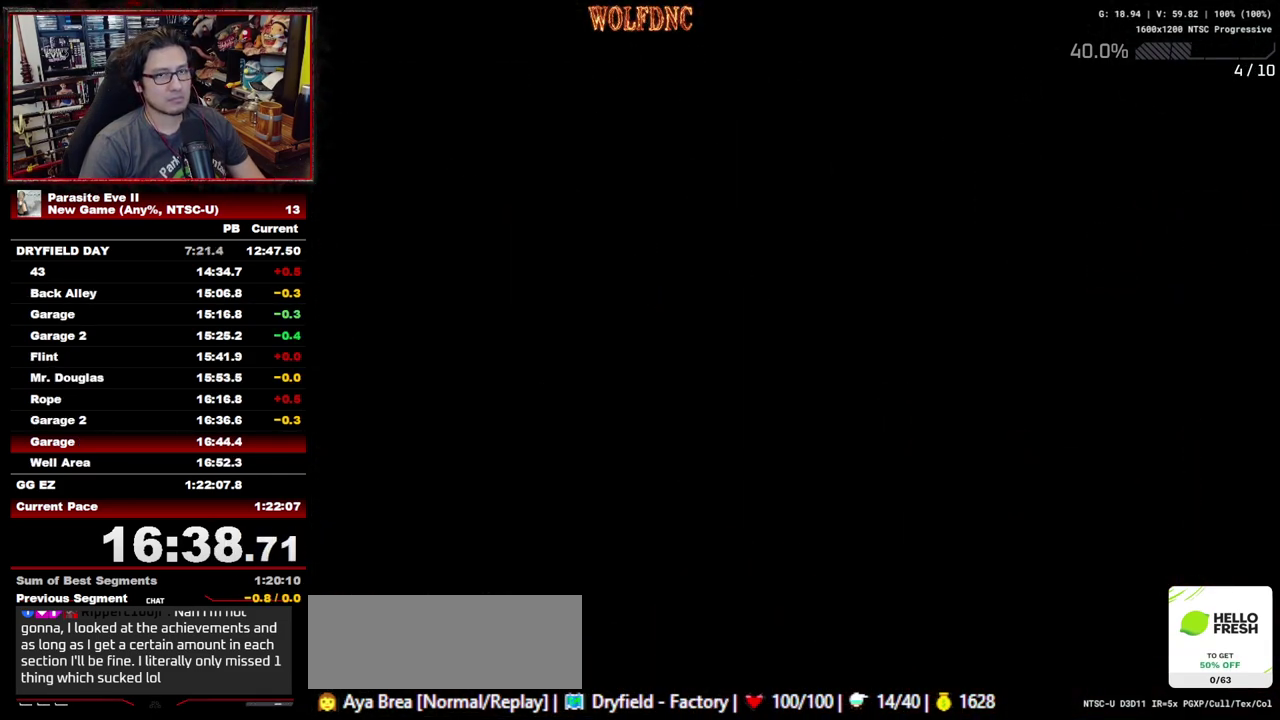
Gameplay with a controller (PlayStation layout); each line is a JSON object with the inputs held at the frame after it. "events" lists button and stick changes between this image and that frame as [ms after this image, input, new state], when the widget could be followed in between. Not read: L3 R3 START other_buttons.
{"buttons": ["DPAD_UP", "DPAD_LEFT"], "events": []}
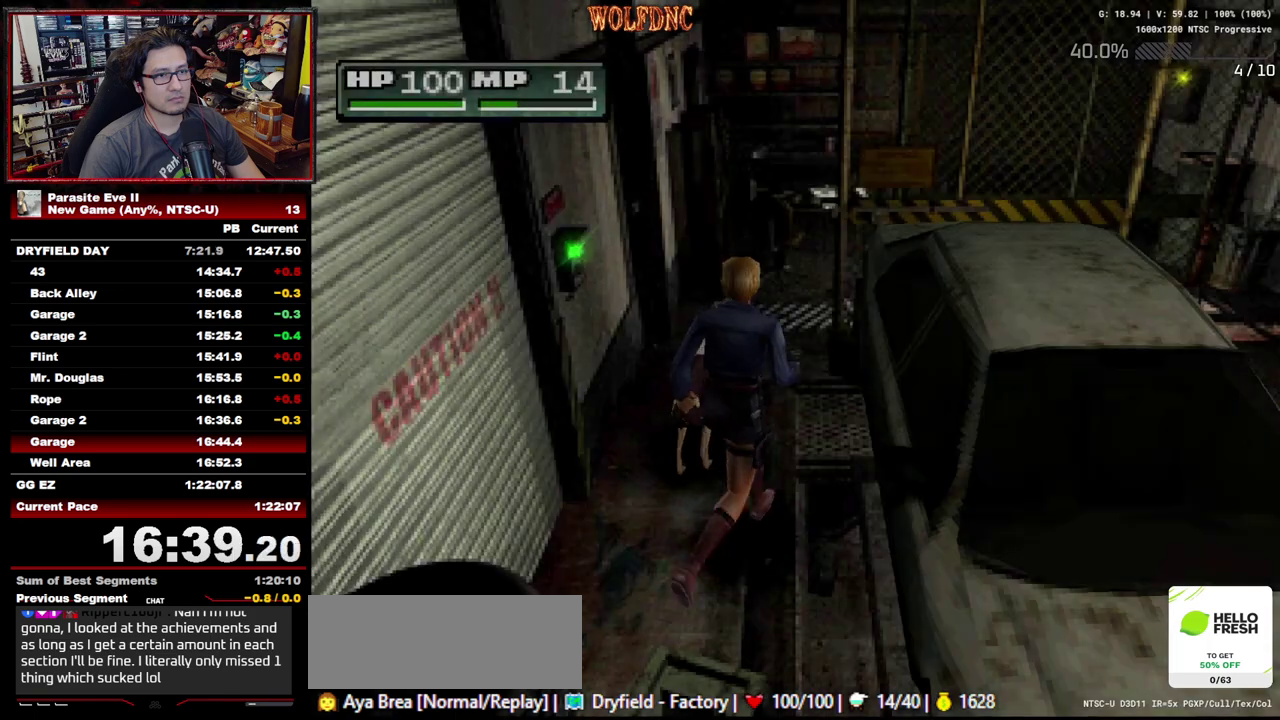
{"buttons": ["DPAD_UP"], "events": [[117, "DPAD_LEFT", "up"], [333, "DPAD_RIGHT", "down"], [433, "DPAD_RIGHT", "up"]]}
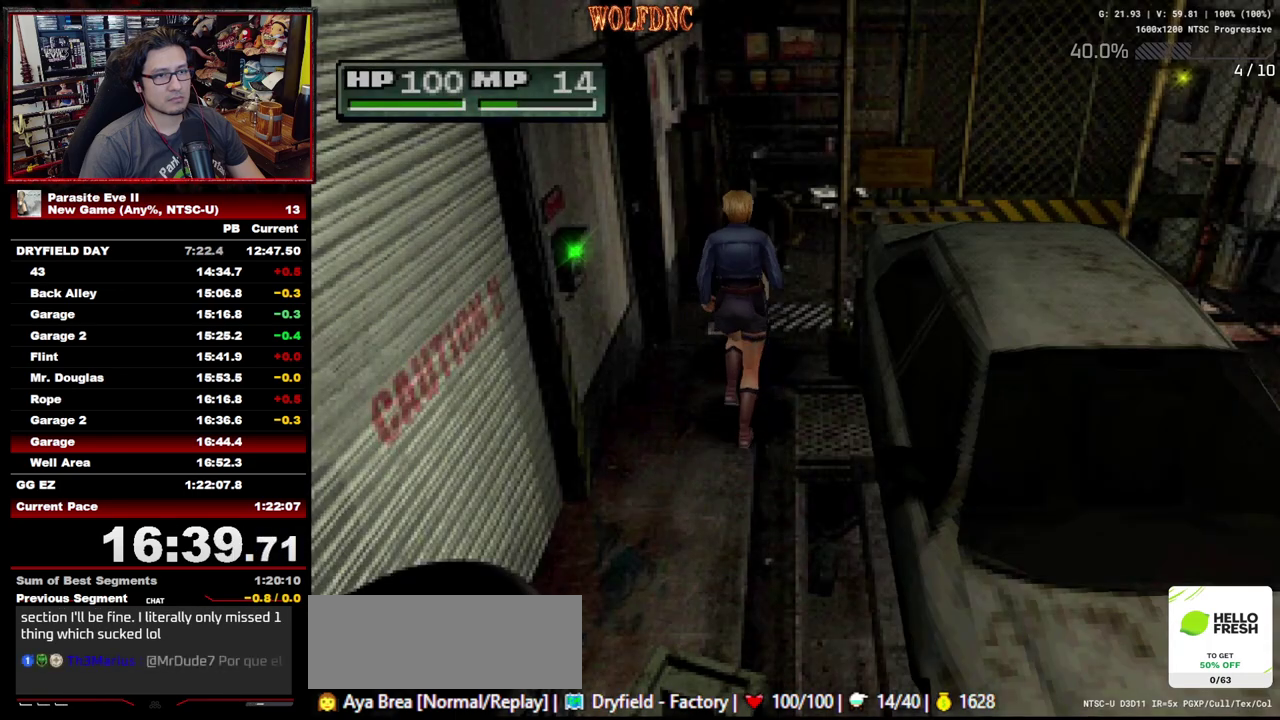
{"buttons": ["DPAD_UP", "DPAD_RIGHT"], "events": [[167, "DPAD_RIGHT", "down"], [267, "DPAD_RIGHT", "up"], [500, "DPAD_RIGHT", "down"]]}
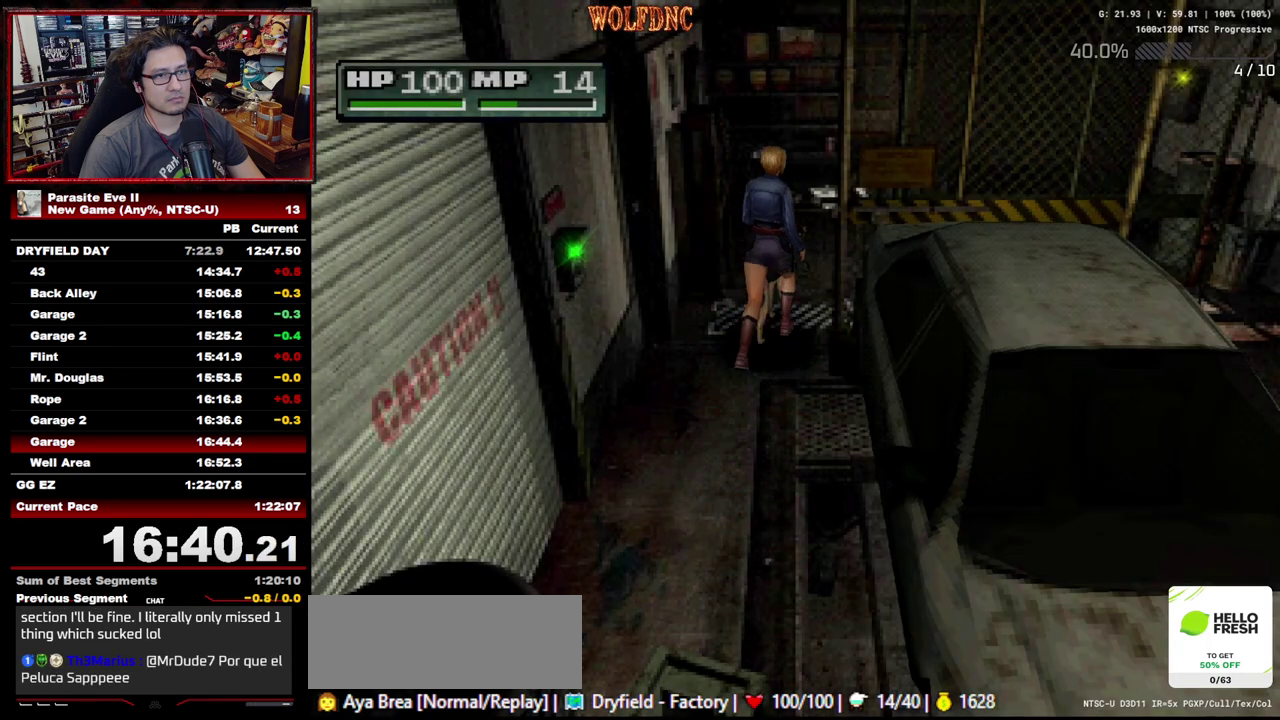
{"buttons": ["DPAD_UP", "DPAD_RIGHT"], "events": [[133, "DPAD_RIGHT", "up"], [233, "DPAD_RIGHT", "down"]]}
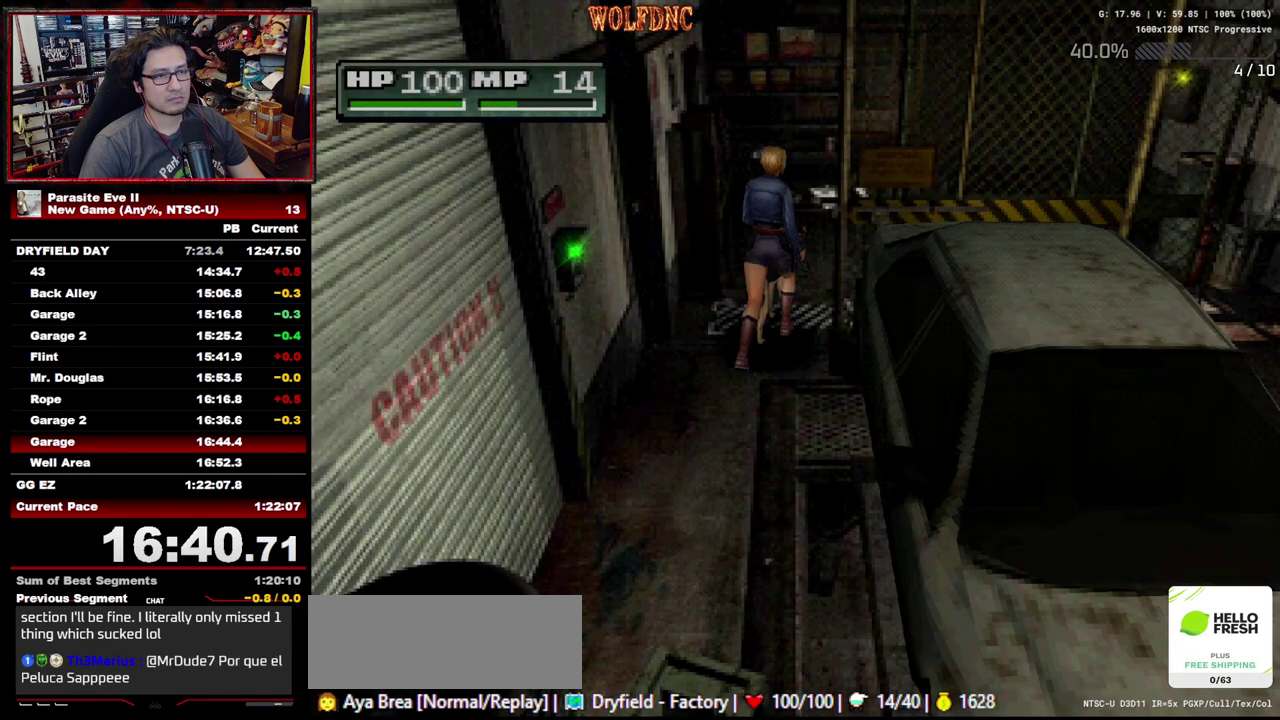
{"buttons": ["DPAD_UP", "DPAD_LEFT"], "events": [[350, "DPAD_RIGHT", "up"], [383, "DPAD_LEFT", "down"]]}
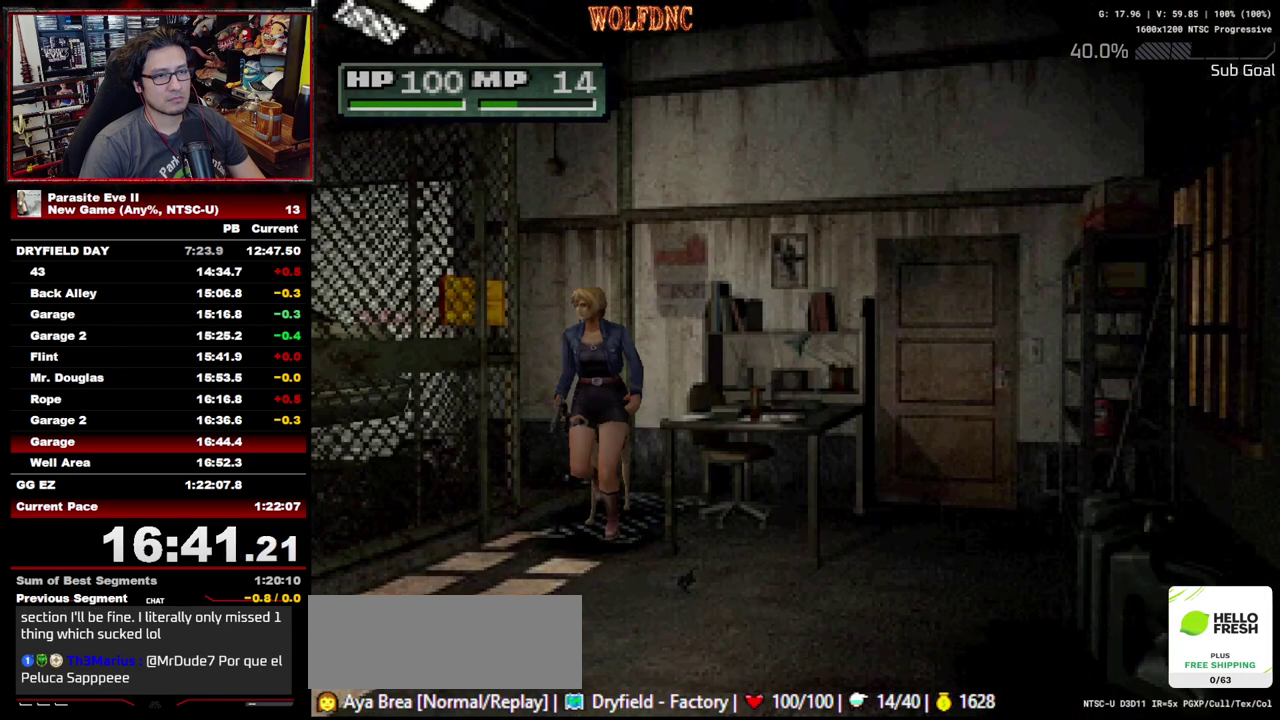
{"buttons": ["DPAD_UP"], "events": [[500, "DPAD_LEFT", "up"]]}
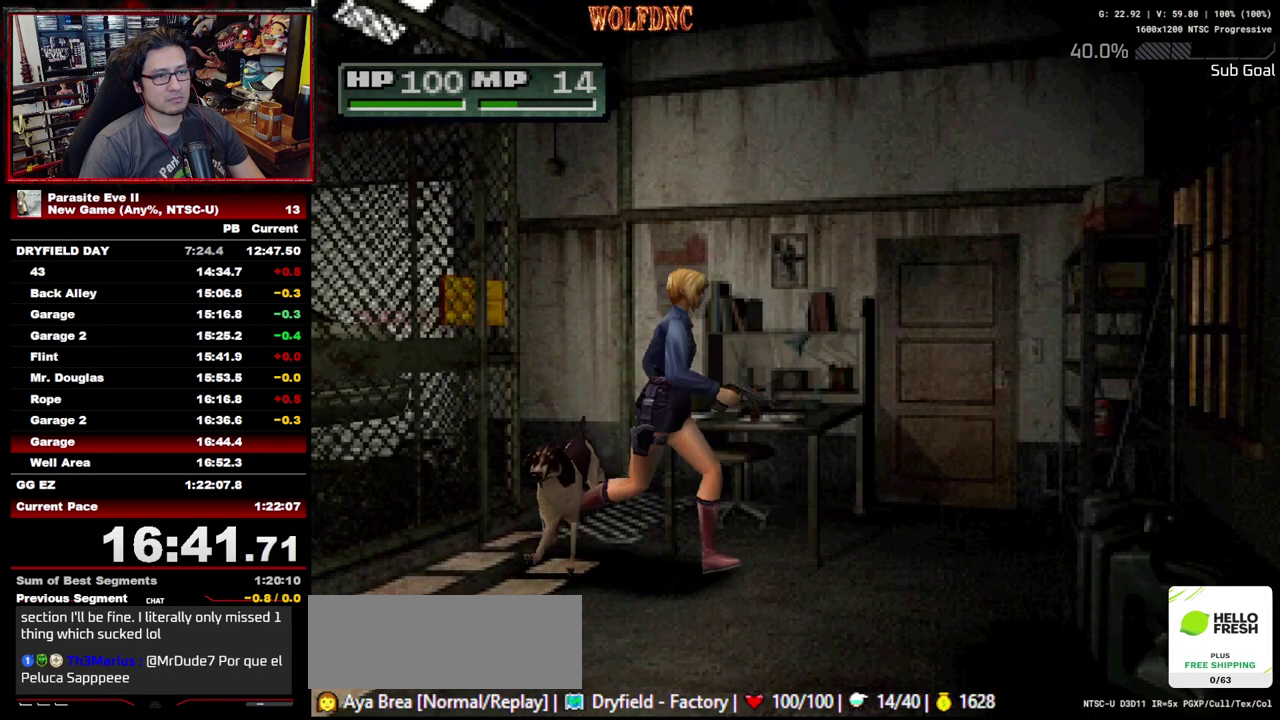
{"buttons": ["DPAD_UP", "DPAD_LEFT"], "events": [[283, "DPAD_LEFT", "down"]]}
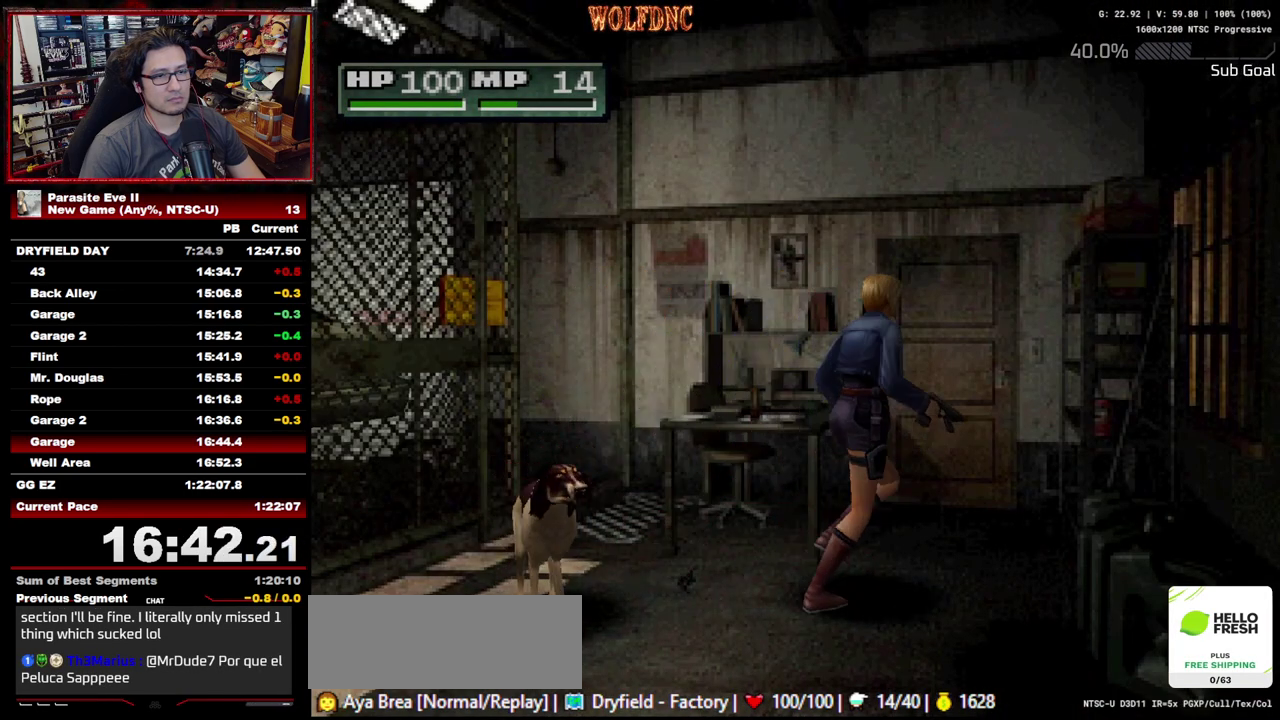
{"buttons": ["DPAD_UP"], "events": [[150, "DPAD_LEFT", "up"], [383, "CROSS", "down"], [433, "CROSS", "up"]]}
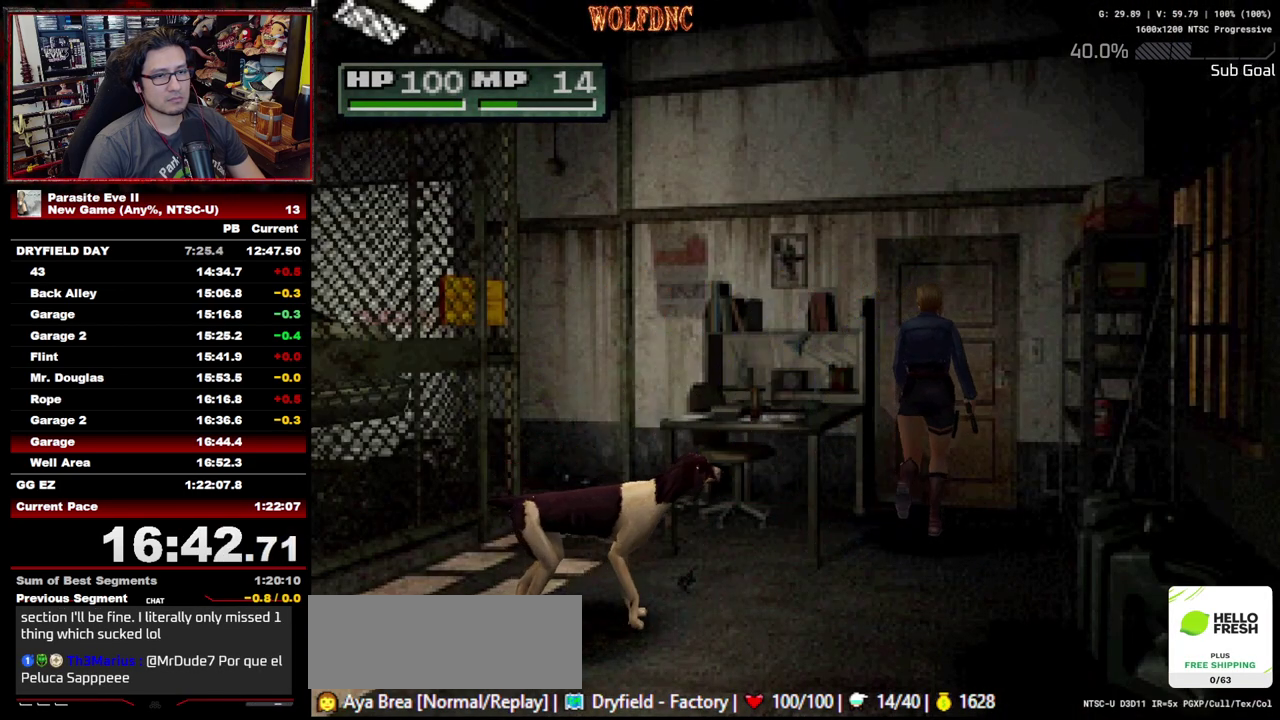
{"buttons": ["CIRCLE", "DPAD_UP"], "events": [[33, "CROSS", "down"], [83, "CROSS", "up"], [117, "CROSS", "down"], [217, "CROSS", "up"], [267, "CROSS", "down"], [317, "CROSS", "up"], [367, "CIRCLE", "down"], [367, "CROSS", "down"], [400, "CROSS", "up"], [450, "CROSS", "down"], [500, "CROSS", "up"]]}
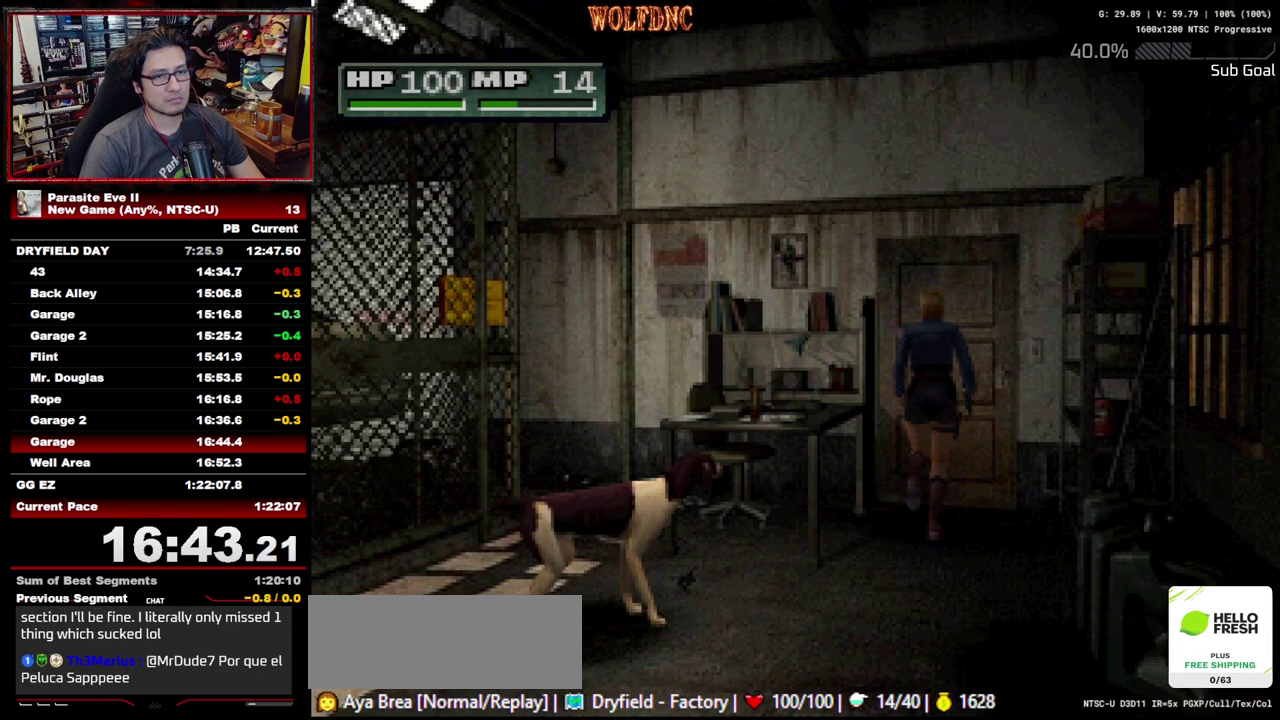
{"buttons": ["CIRCLE", "DPAD_UP"], "events": [[50, "CROSS", "down"], [183, "CROSS", "up"], [283, "CROSS", "down"], [417, "CROSS", "up"]]}
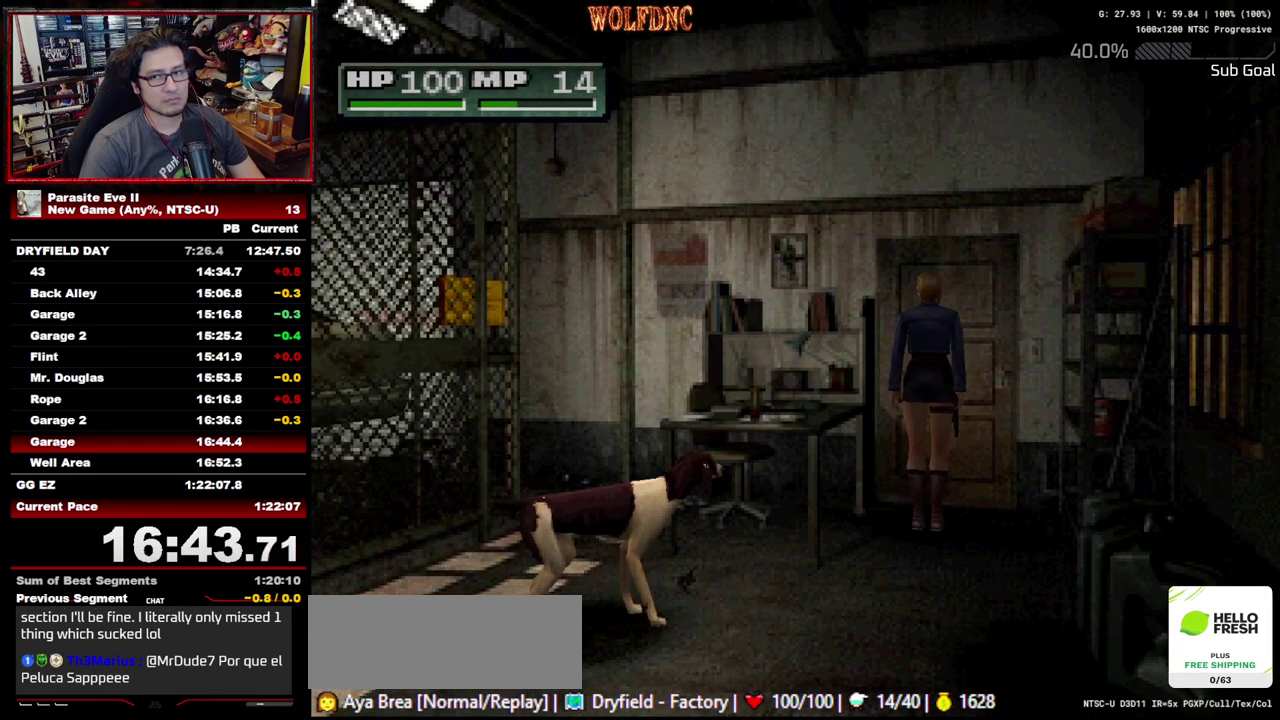
{"buttons": ["CROSS", "CIRCLE", "DPAD_UP"], "events": [[200, "CROSS", "down"], [300, "CROSS", "up"], [483, "CROSS", "down"]]}
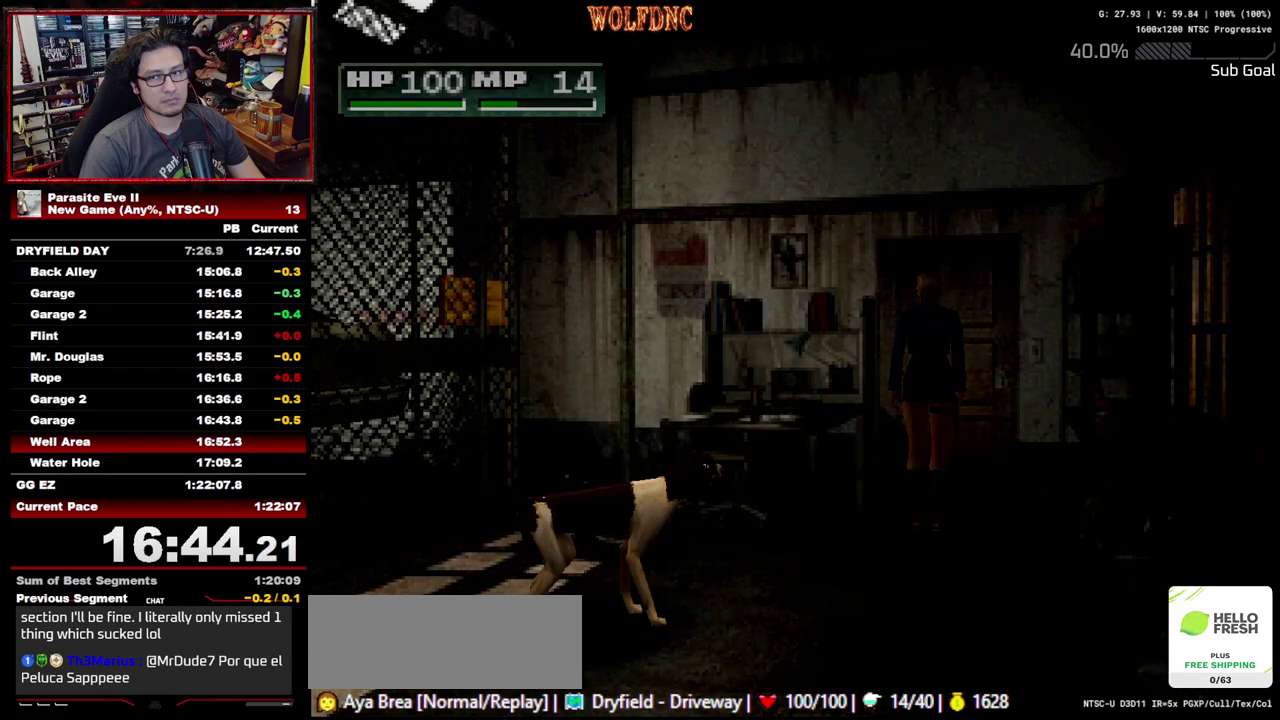
{"buttons": ["DPAD_UP"], "events": [[33, "CROSS", "up"], [83, "CROSS", "down"], [117, "CIRCLE", "up"], [167, "CROSS", "up"], [217, "CROSS", "down"], [267, "CROSS", "up"], [367, "CROSS", "down"], [400, "CROSS", "up"]]}
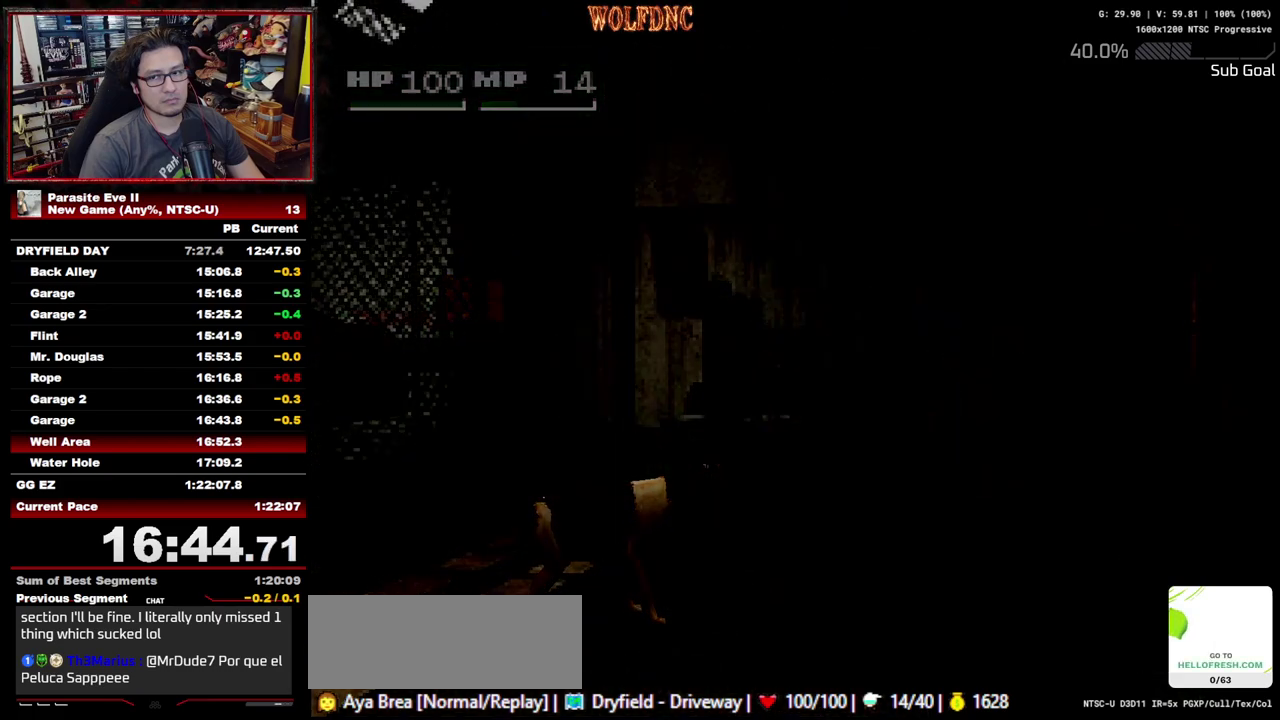
{"buttons": ["DPAD_UP"], "events": []}
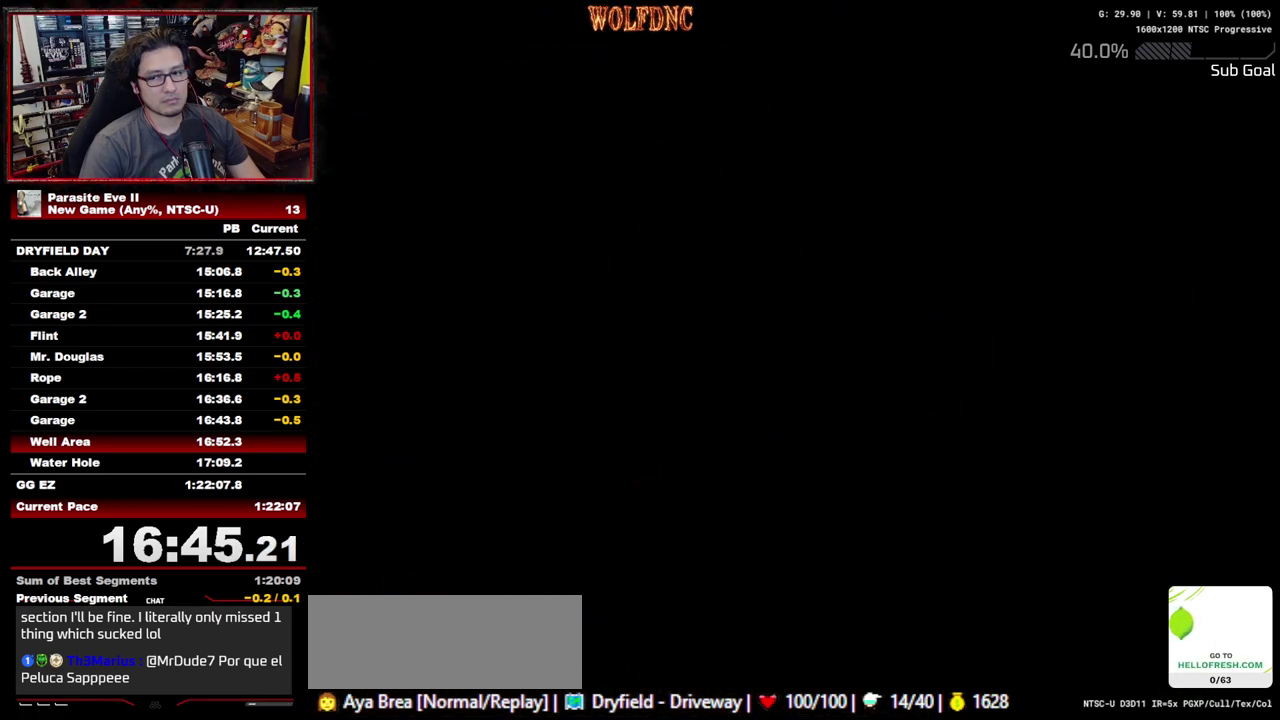
{"buttons": ["DPAD_UP"], "events": []}
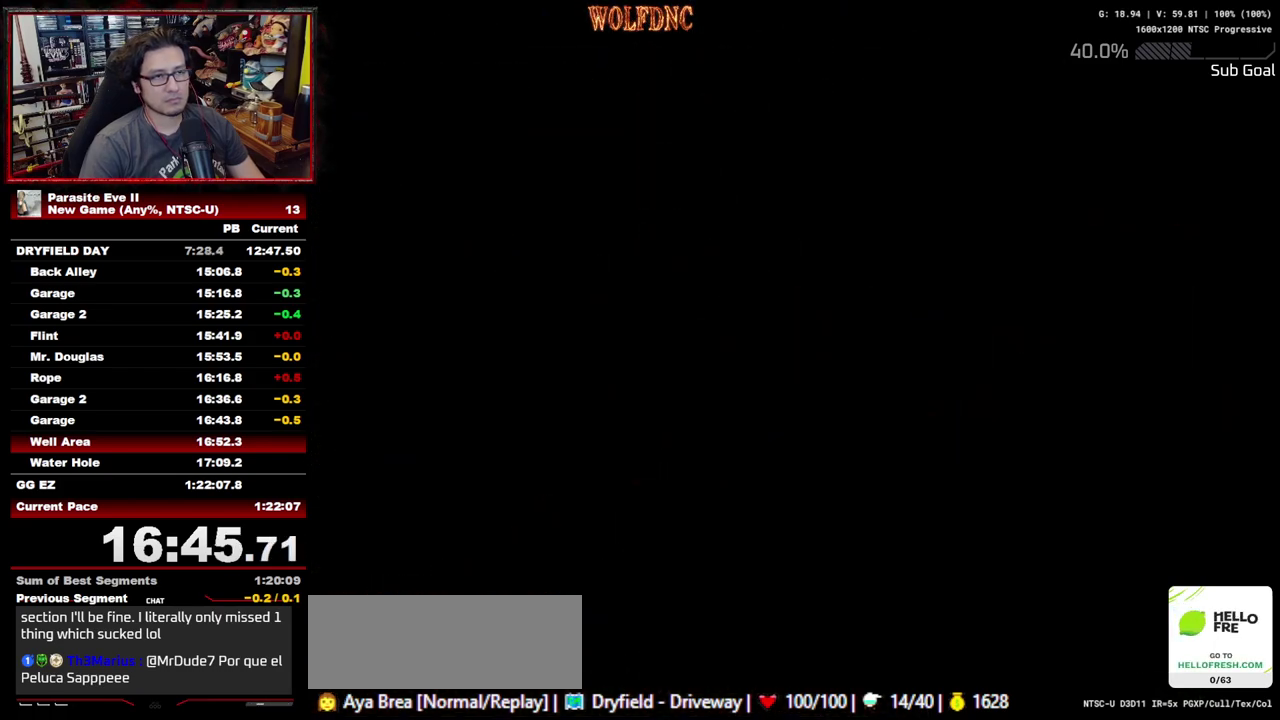
{"buttons": ["DPAD_UP"], "events": [[167, "DPAD_LEFT", "down"], [267, "DPAD_LEFT", "up"]]}
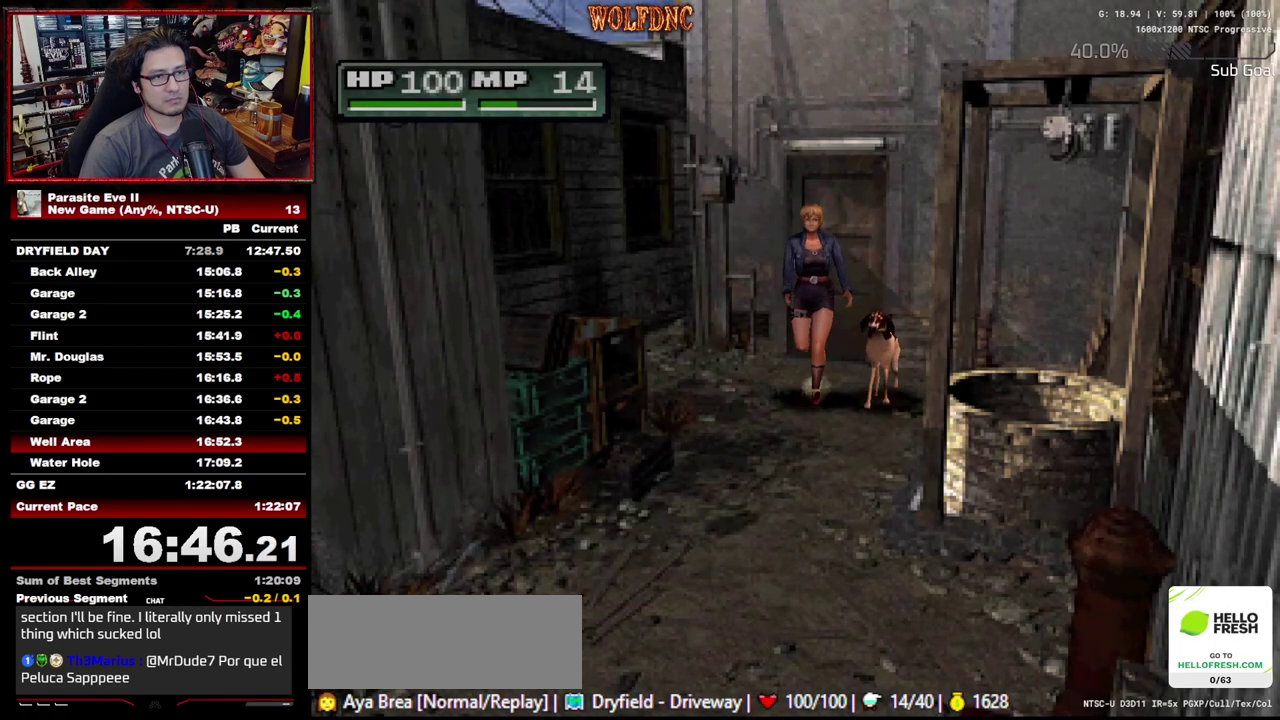
{"buttons": ["DPAD_UP"], "events": [[233, "DPAD_LEFT", "down"], [367, "DPAD_LEFT", "up"]]}
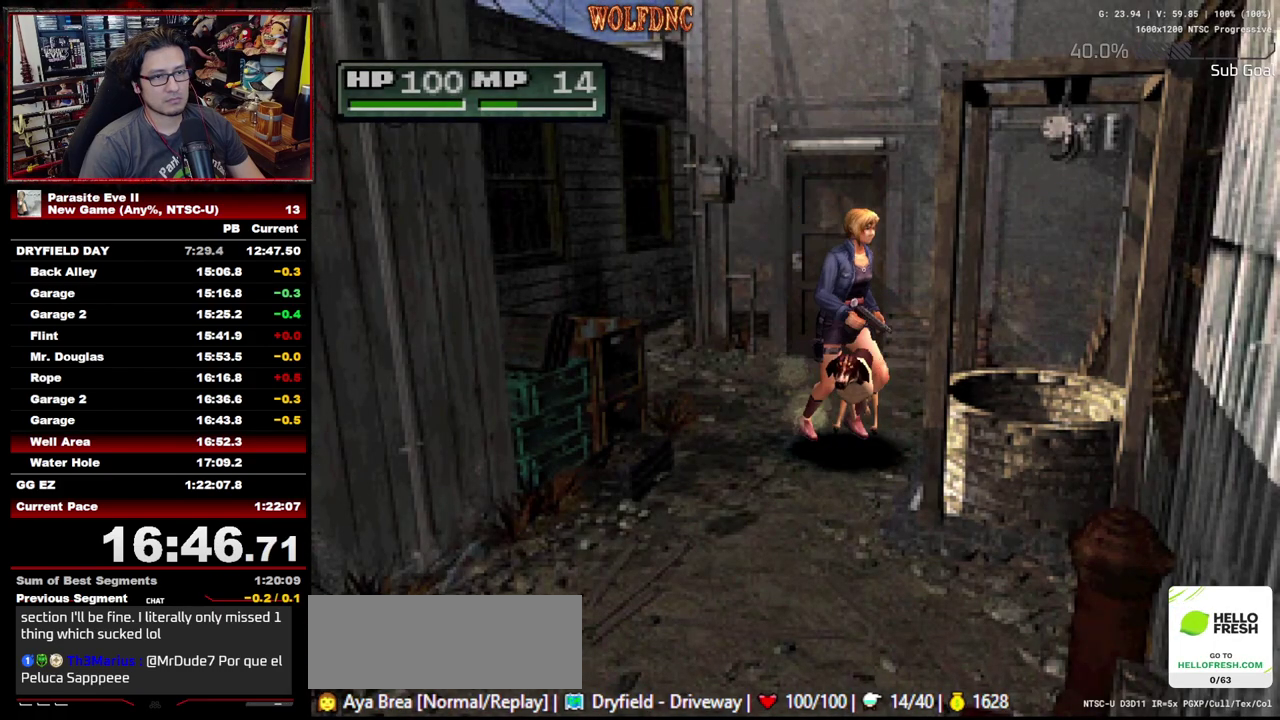
{"buttons": [], "events": [[17, "DPAD_LEFT", "down"], [150, "DPAD_LEFT", "up"], [250, "DPAD_UP", "up"]]}
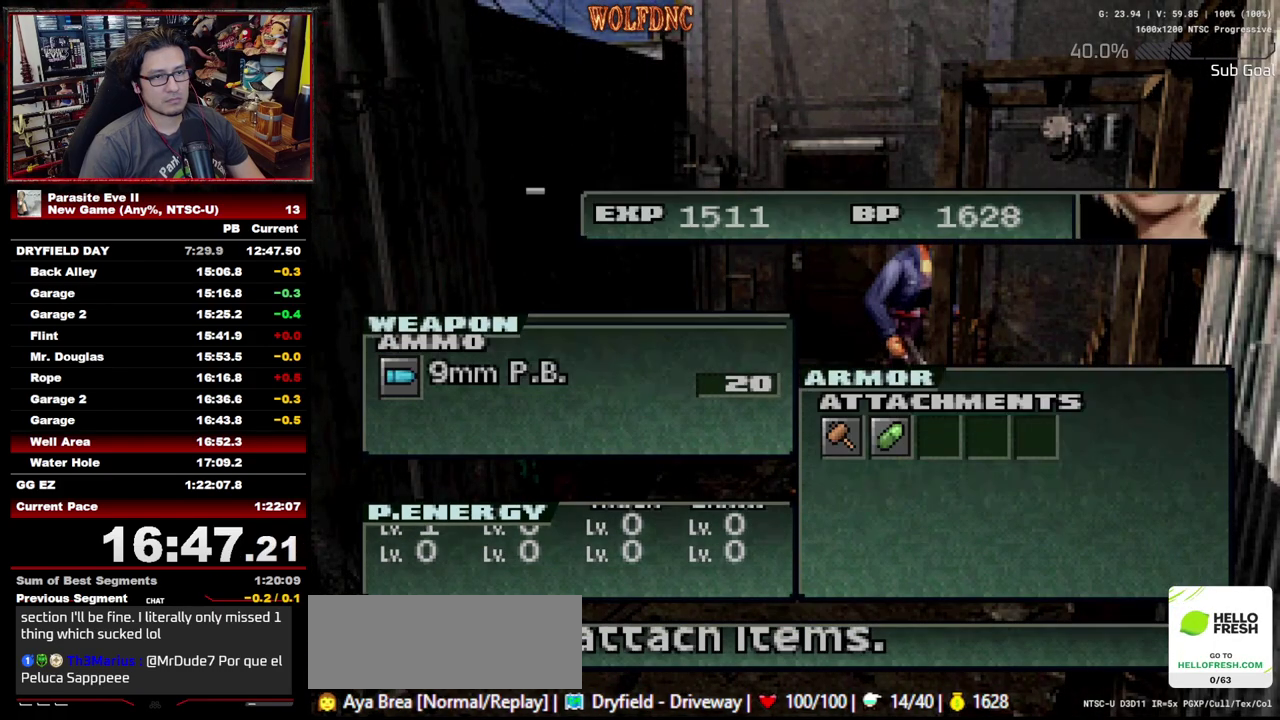
{"buttons": ["CROSS"], "events": [[317, "DPAD_DOWN", "down"], [400, "CROSS", "down"], [400, "DPAD_DOWN", "up"], [450, "CROSS", "up"], [500, "CROSS", "down"]]}
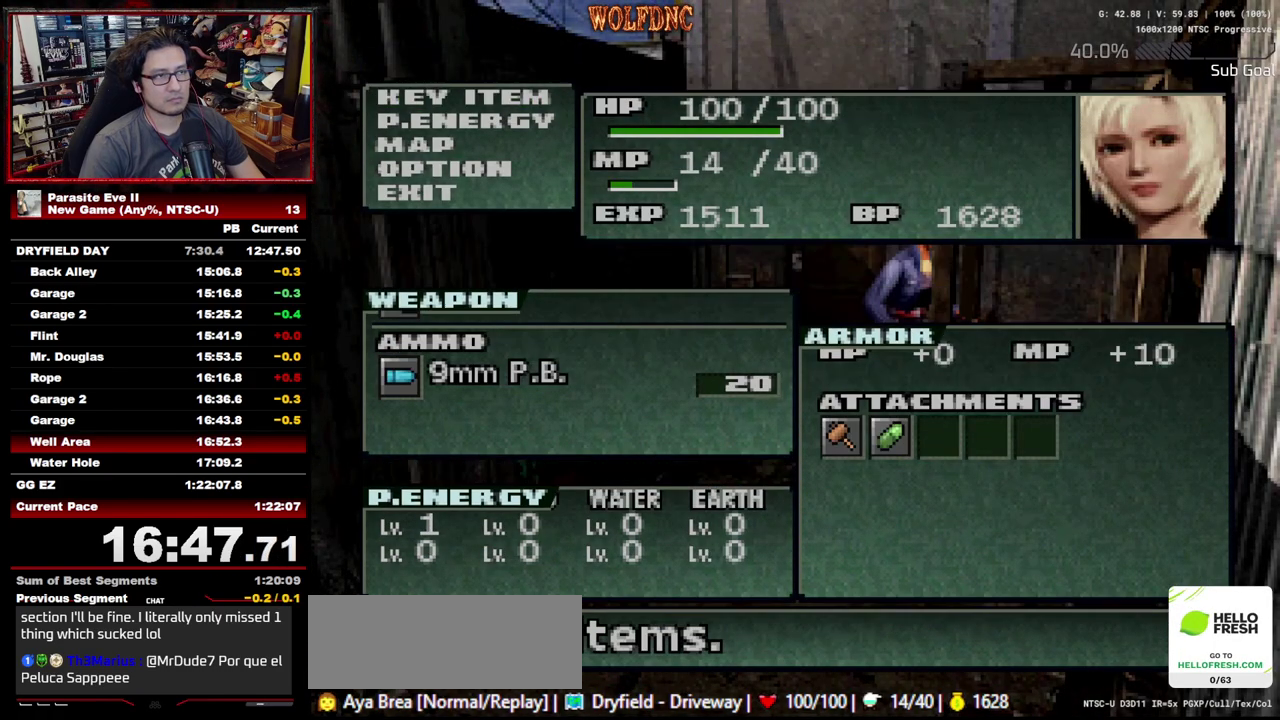
{"buttons": ["CROSS"], "events": [[50, "CROSS", "up"], [100, "CROSS", "down"], [183, "CROSS", "up"], [417, "CROSS", "down"]]}
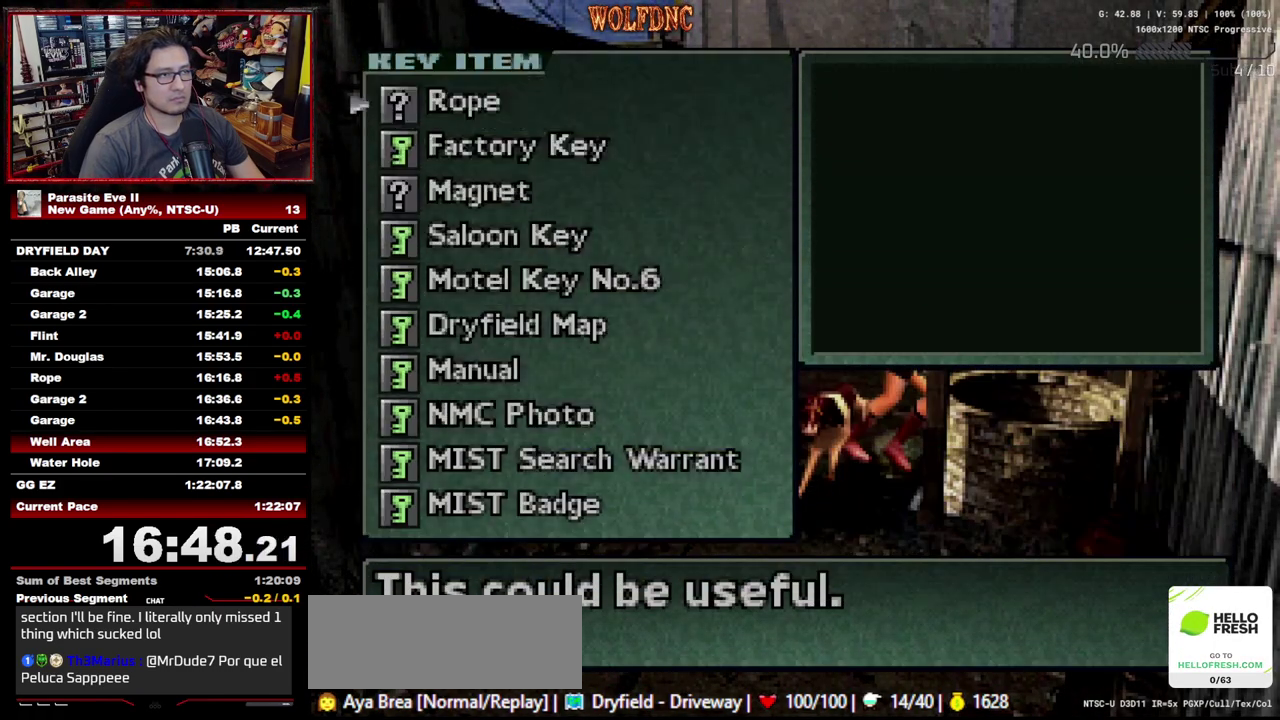
{"buttons": ["CROSS"], "events": [[17, "CROSS", "up"], [67, "CROSS", "down"], [200, "CROSS", "up"], [250, "CROSS", "down"], [300, "CROSS", "up"], [433, "CROSS", "down"]]}
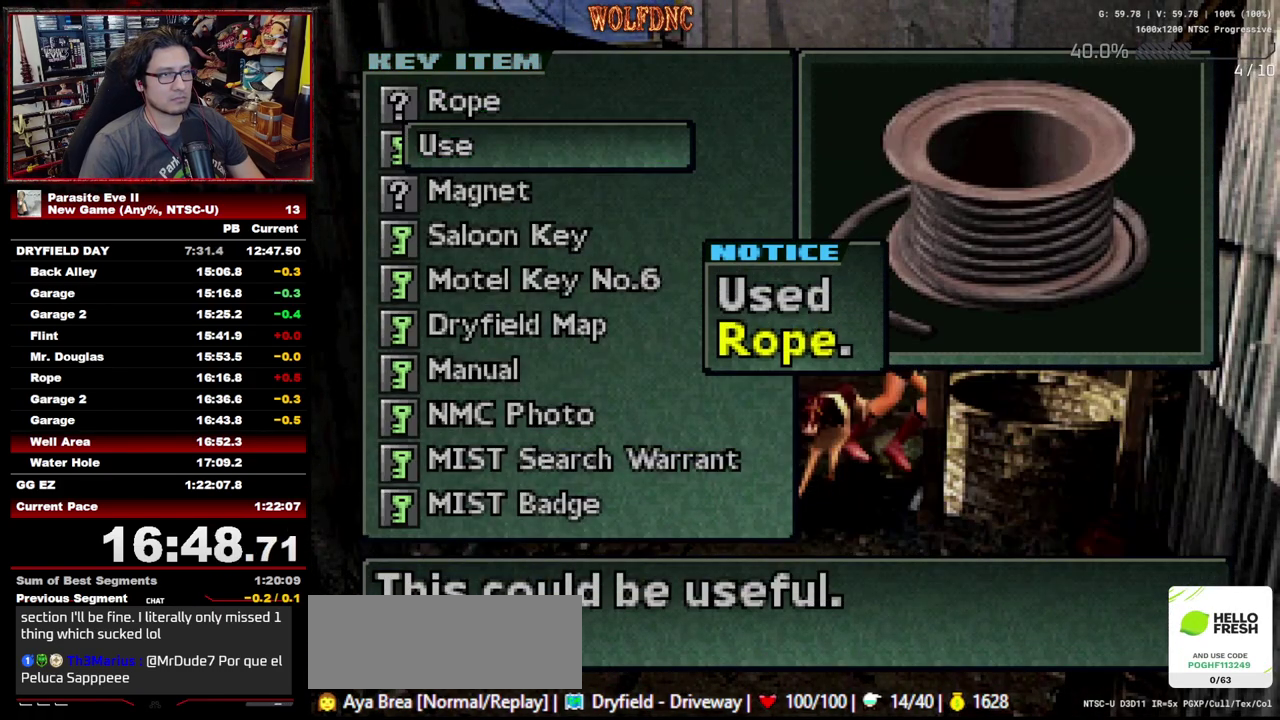
{"buttons": [], "events": [[117, "CROSS", "up"], [167, "CROSS", "down"], [217, "CROSS", "up"]]}
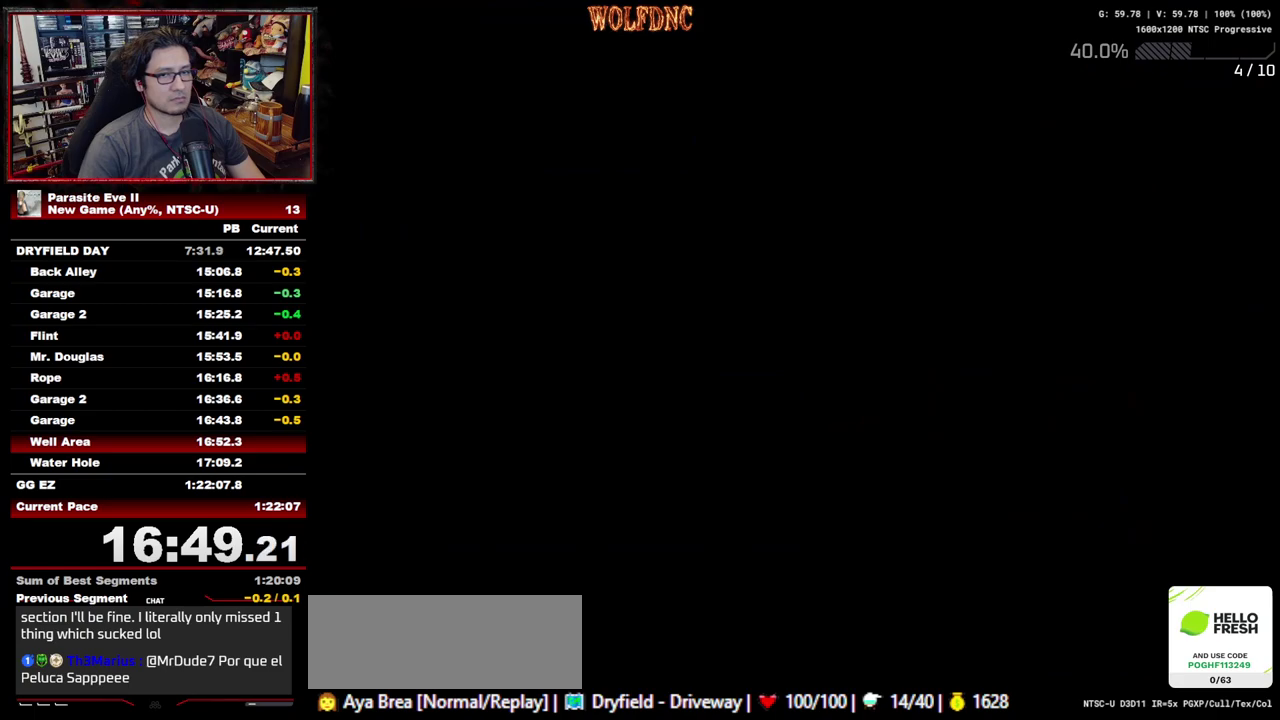
{"buttons": [], "events": []}
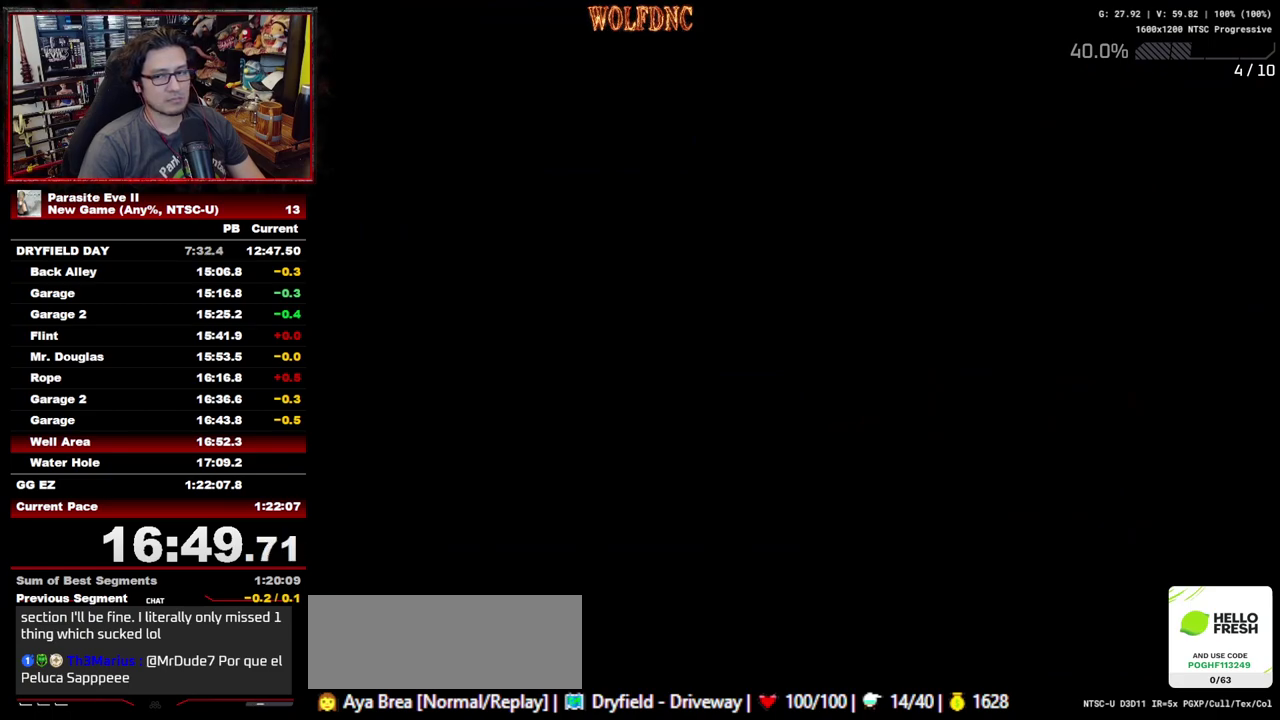
{"buttons": [], "events": []}
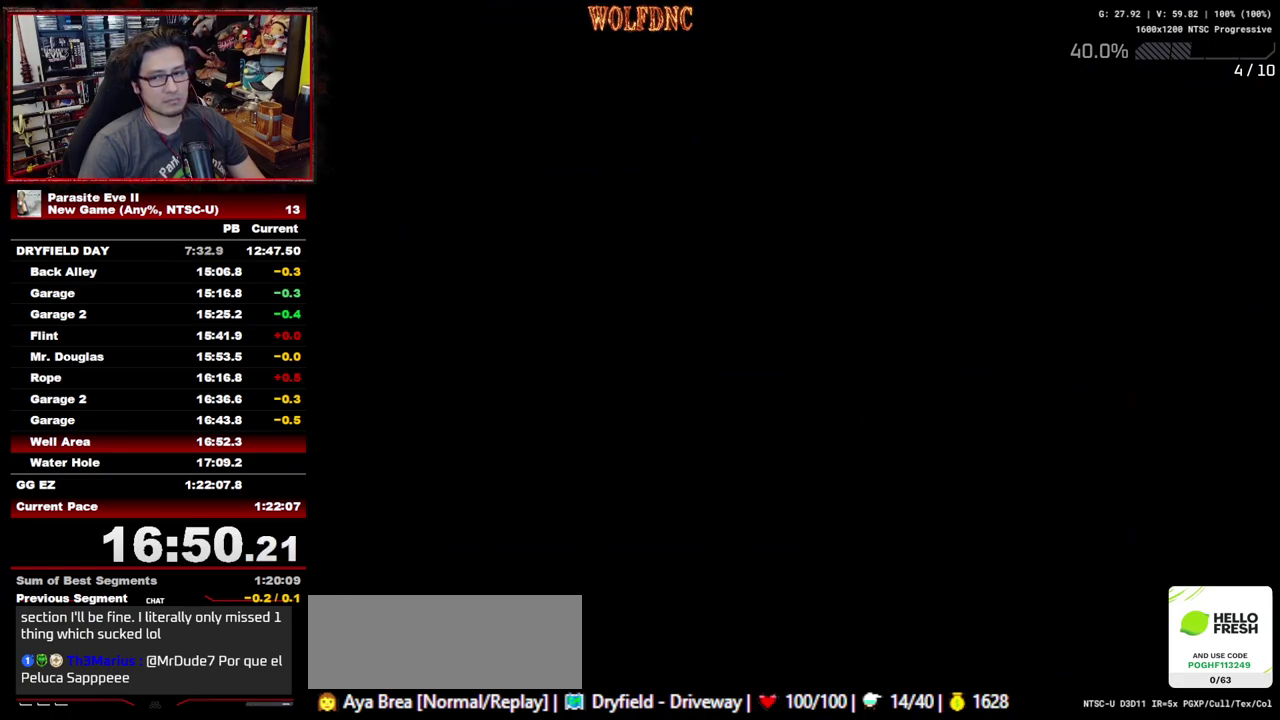
{"buttons": [], "events": []}
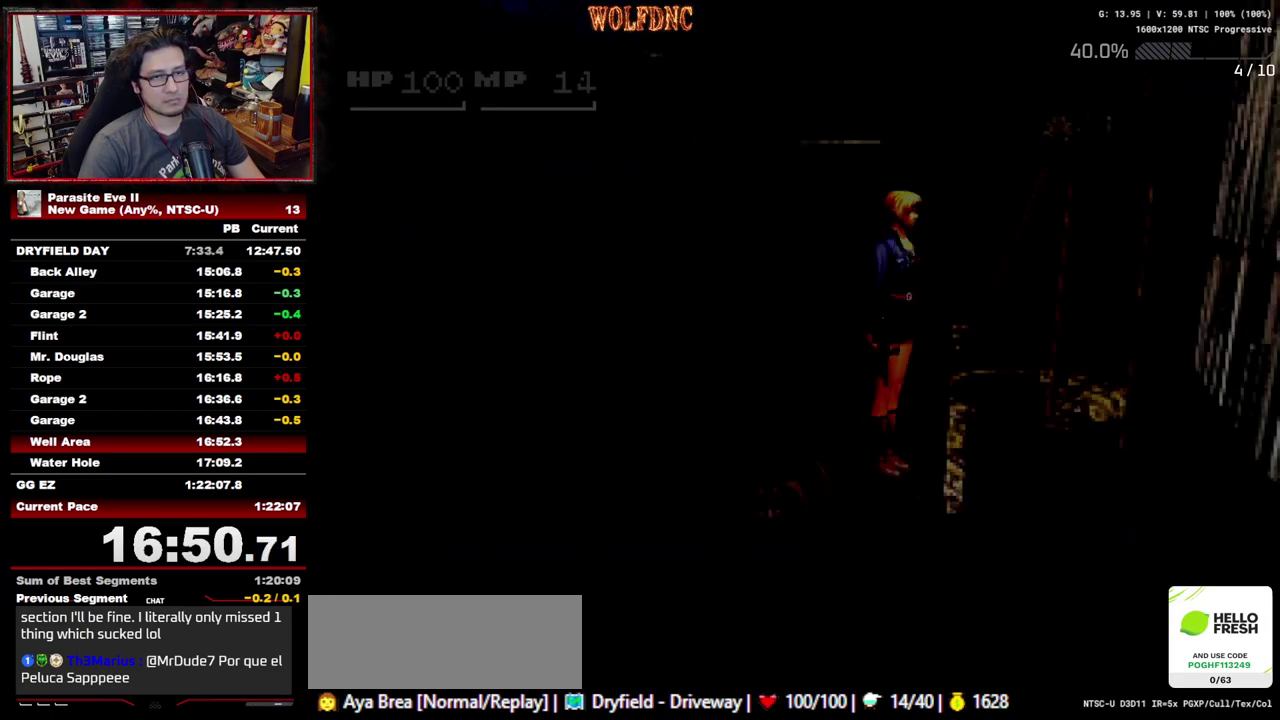
{"buttons": [], "events": [[233, "CROSS", "down"], [467, "CROSS", "up"]]}
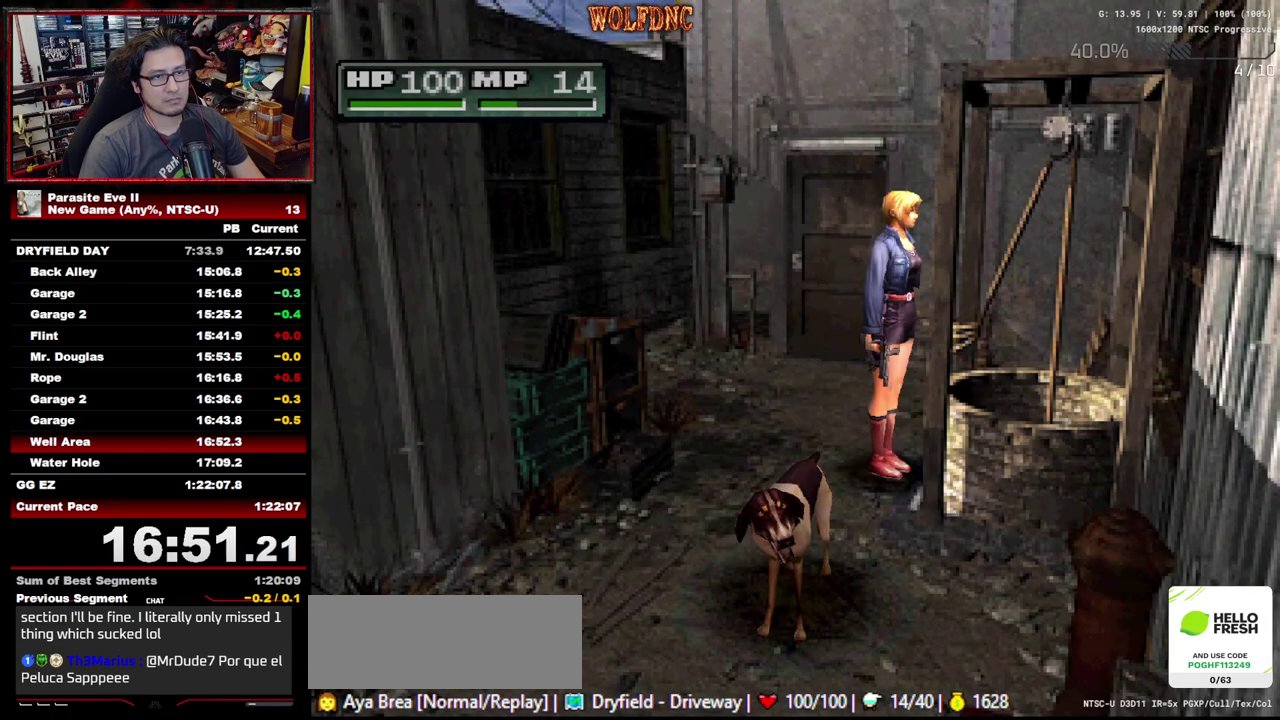
{"buttons": [], "events": [[17, "CROSS", "down"], [200, "CROSS", "up"], [250, "CROSS", "down"], [433, "CROSS", "up"]]}
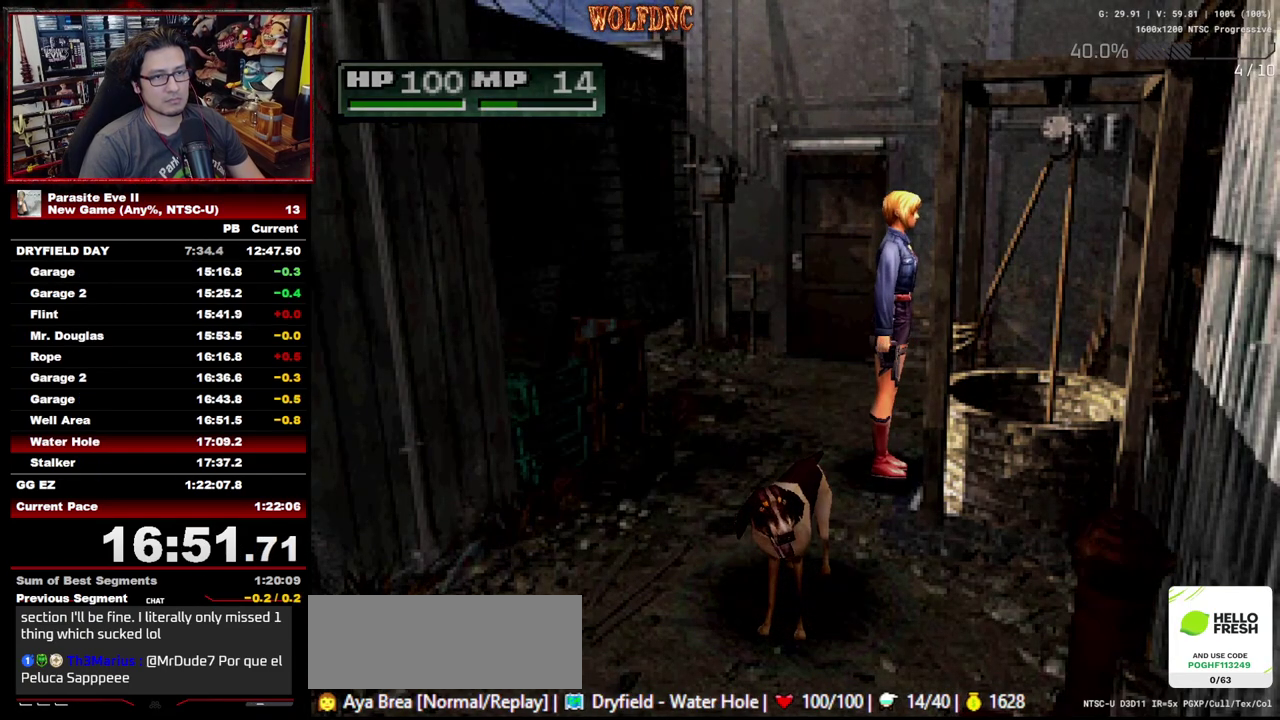
{"buttons": [], "events": [[33, "CROSS", "down"], [117, "CROSS", "up"], [167, "CROSS", "down"], [267, "CROSS", "up"], [367, "CROSS", "down"], [450, "CROSS", "up"]]}
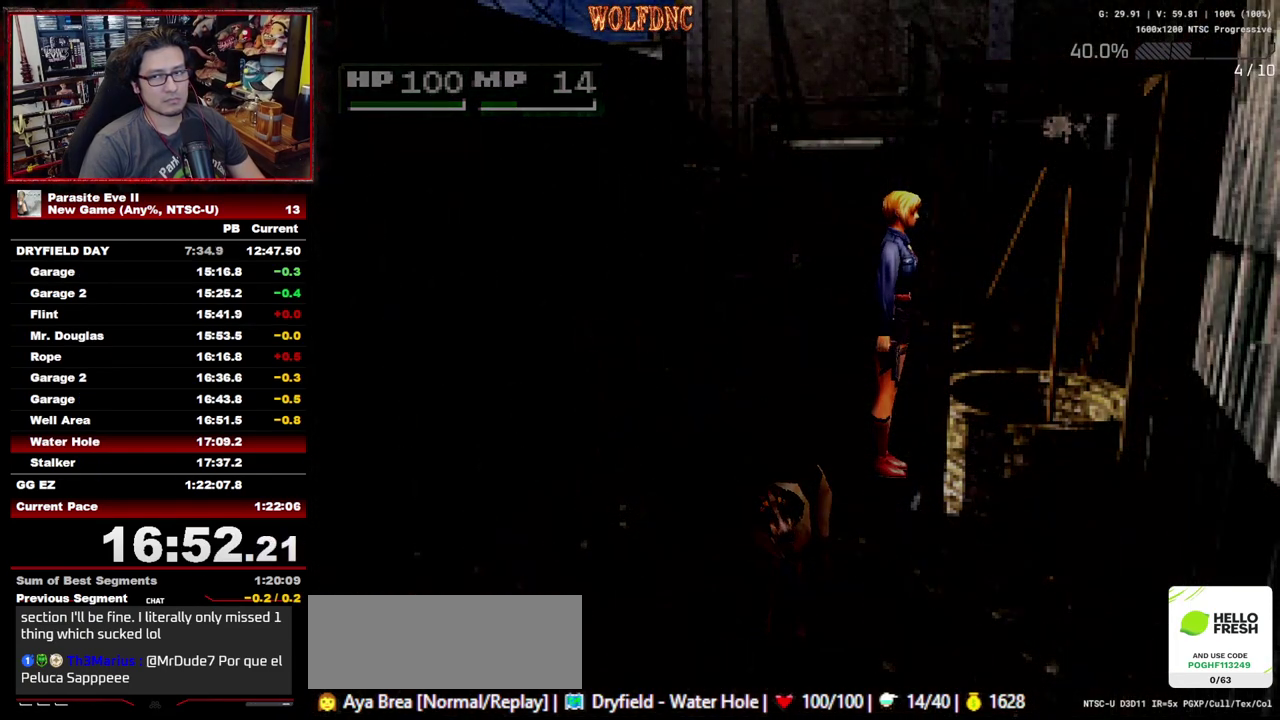
{"buttons": [], "events": [[50, "CROSS", "down"], [133, "CROSS", "up"]]}
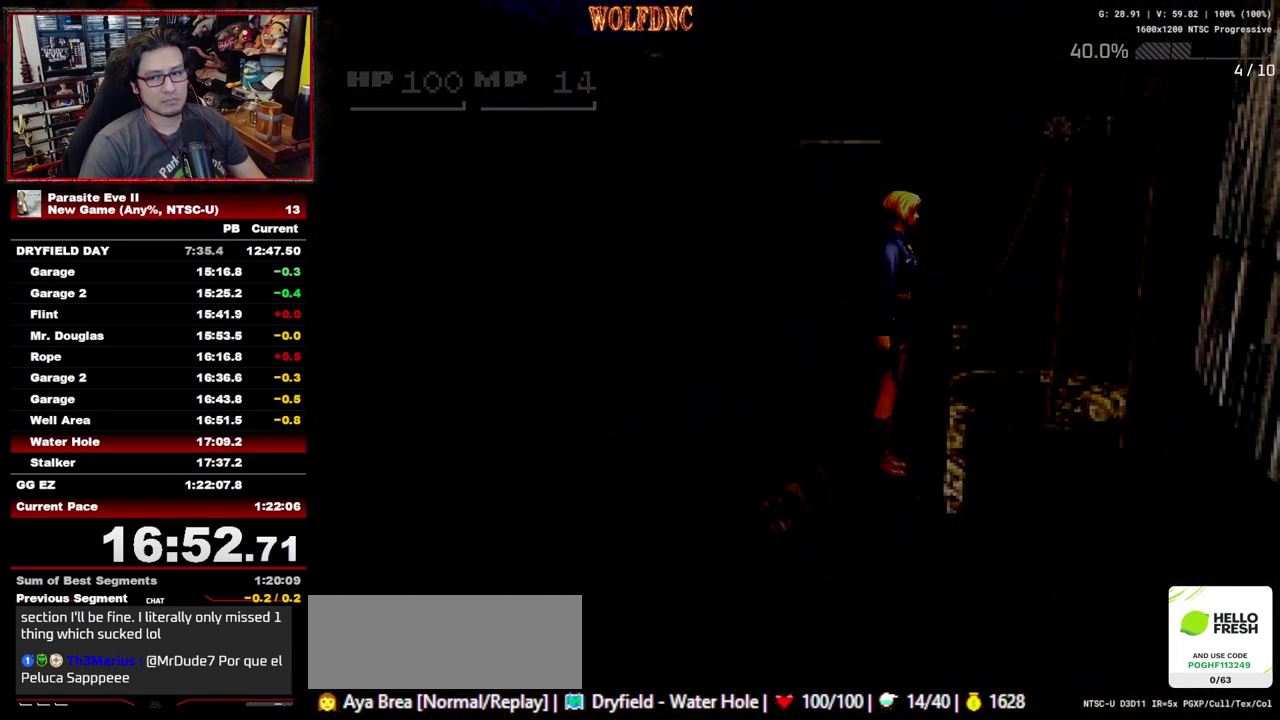
{"buttons": [], "events": []}
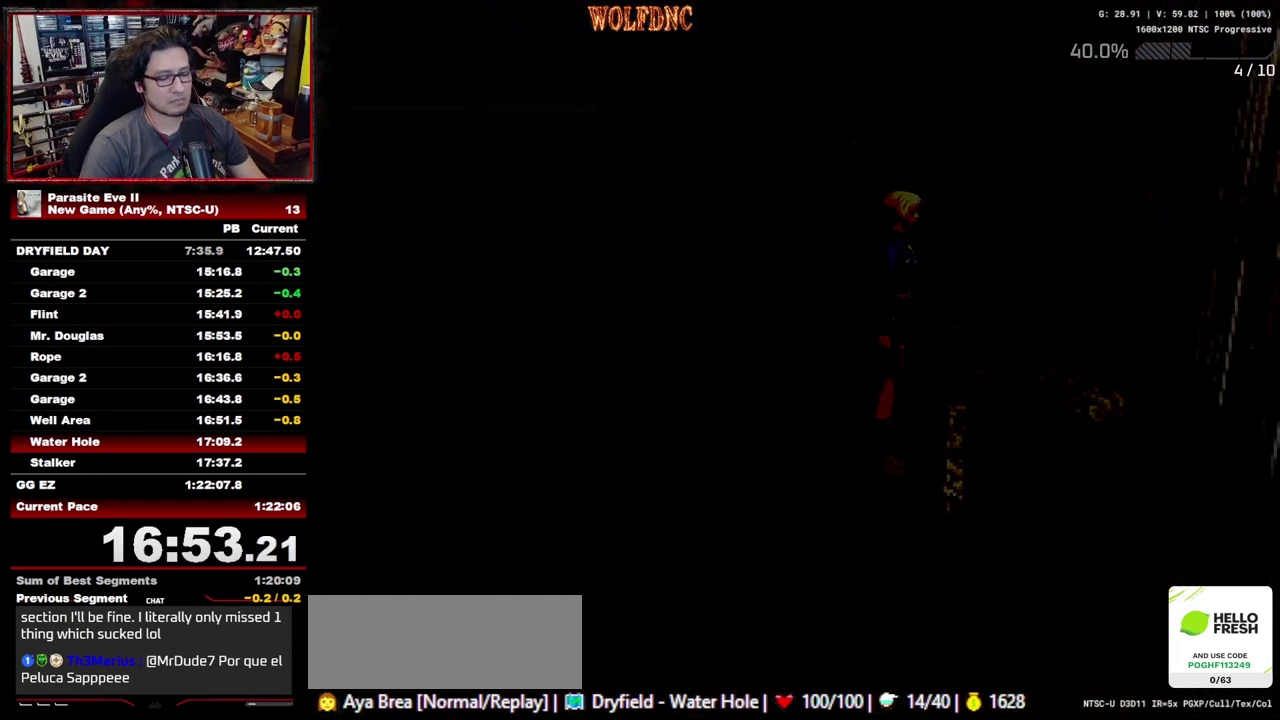
{"buttons": ["DPAD_UP", "DPAD_RIGHT"], "events": [[217, "DPAD_UP", "down"], [450, "DPAD_RIGHT", "down"]]}
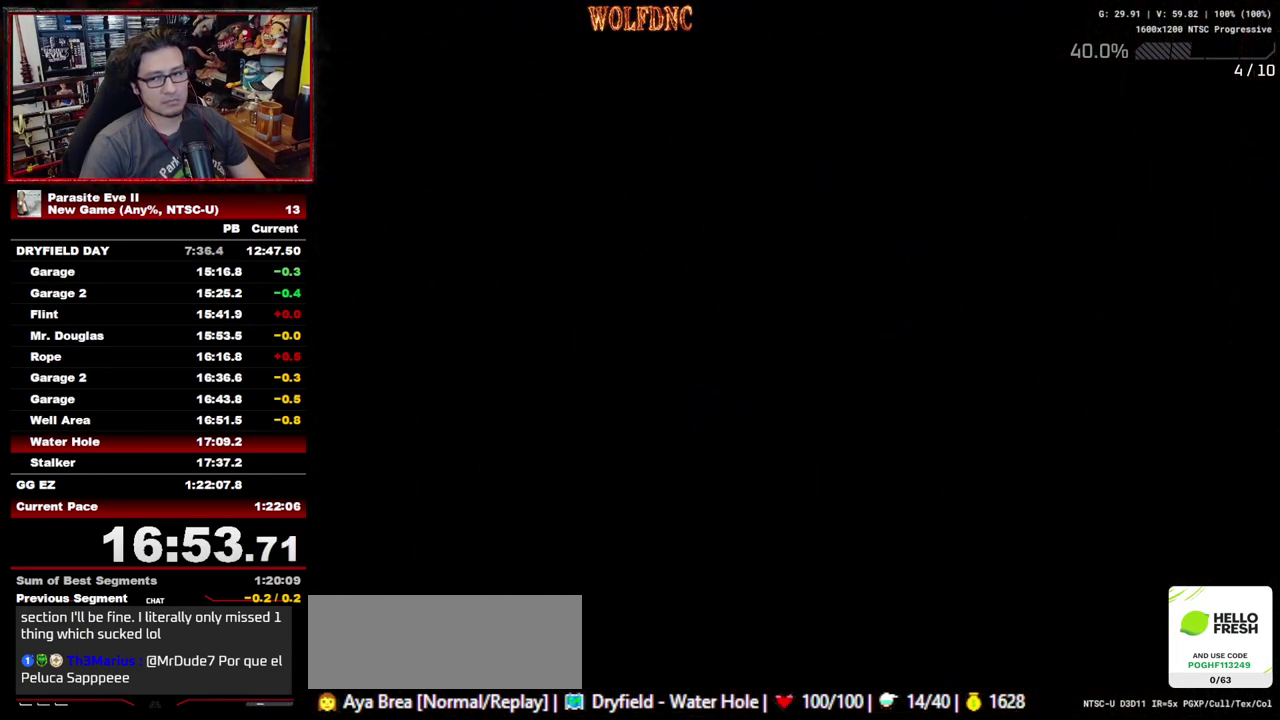
{"buttons": ["DPAD_UP", "DPAD_RIGHT"], "events": [[50, "CROSS", "down"], [183, "CROSS", "up"]]}